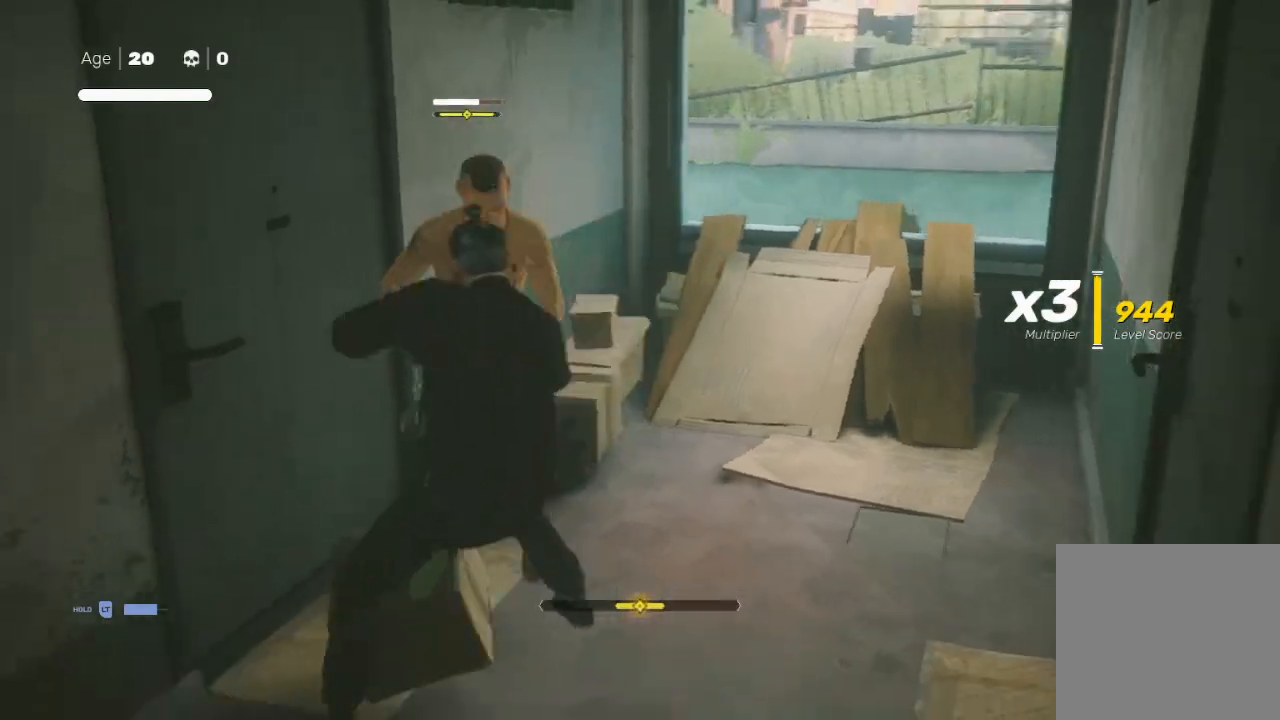
Gameplay with a controller (Xbox layout); each line is a JSON object with the inputs held at the frame after it. "events" lists button and stick changes between this image and that frame as [ms after this image, input, new state], when the widget could be followed in between.
{"buttons": ["A"], "left_stick": "up-right", "right_stick": "center", "events": [[33, "X", "down"], [33, "left_stick", "up-right"], [67, "L1", "down"], [167, "A", "up"], [167, "X", "up"], [200, "L1", "up"], [233, "A", "down"], [233, "L1", "down"], [233, "X", "down"], [367, "A", "up"], [367, "X", "up"], [400, "L1", "up"], [433, "A", "down"]]}
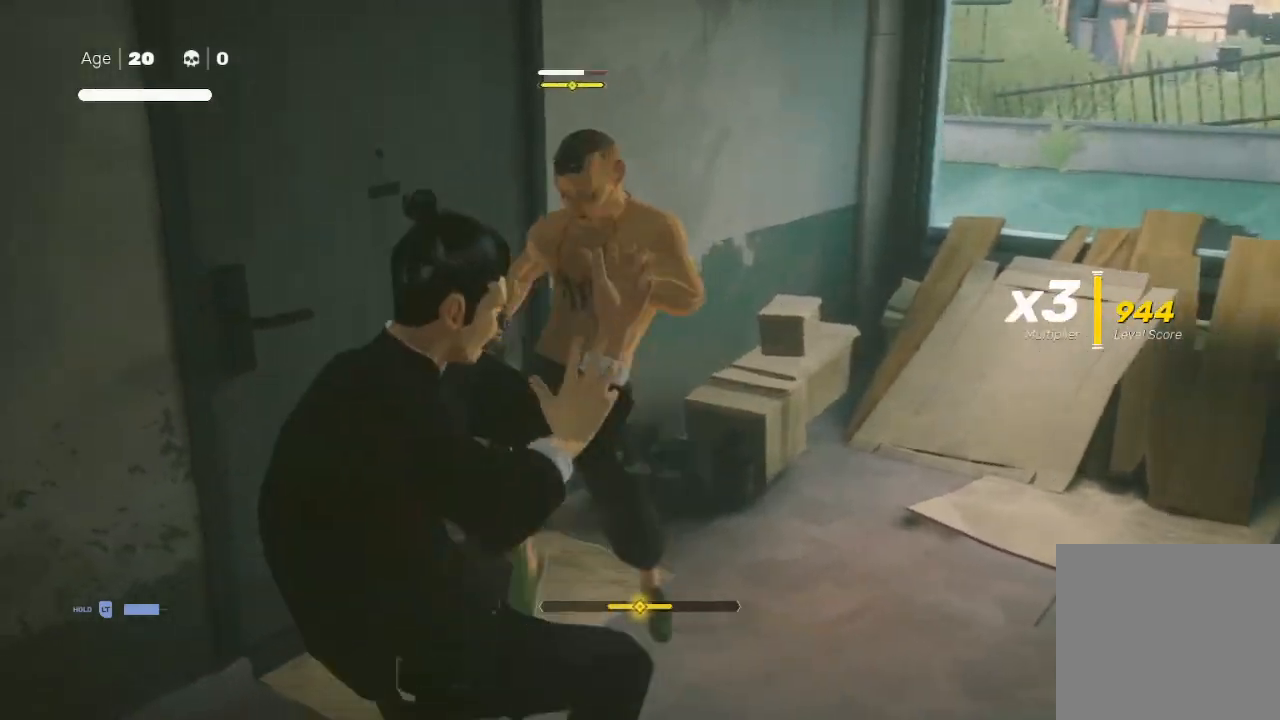
{"buttons": ["A", "X", "L1"], "left_stick": "up-right", "right_stick": "center", "events": [[33, "L1", "down"], [67, "X", "down"], [133, "L1", "up"], [133, "X", "up"], [167, "A", "up"], [200, "L1", "down"], [267, "A", "down"], [267, "X", "down"], [367, "A", "up"], [367, "X", "up"], [467, "A", "down"], [467, "X", "down"]]}
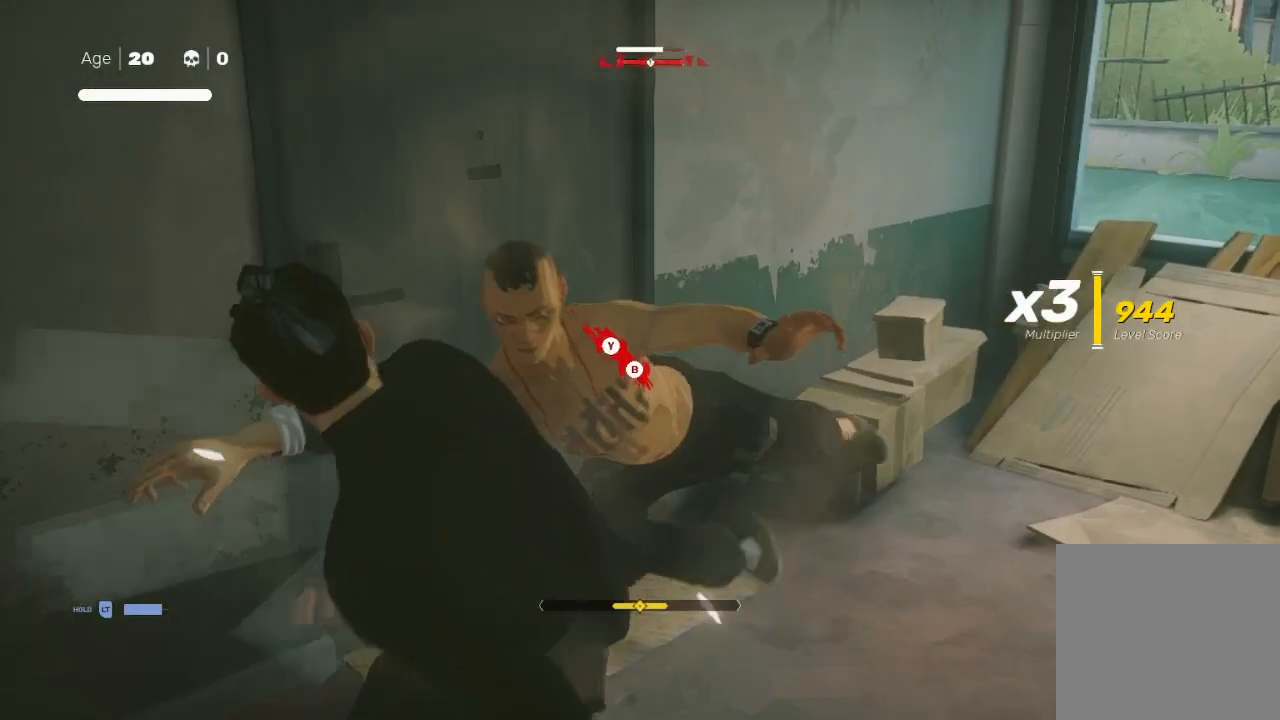
{"buttons": ["B", "Y"], "left_stick": "center", "right_stick": "center", "events": [[100, "L1", "up"], [100, "X", "up"], [167, "X", "down"], [200, "L1", "down"], [233, "A", "up"], [233, "X", "up"], [300, "L1", "up"], [433, "left_stick", "center"], [467, "B", "down"], [467, "Y", "down"]]}
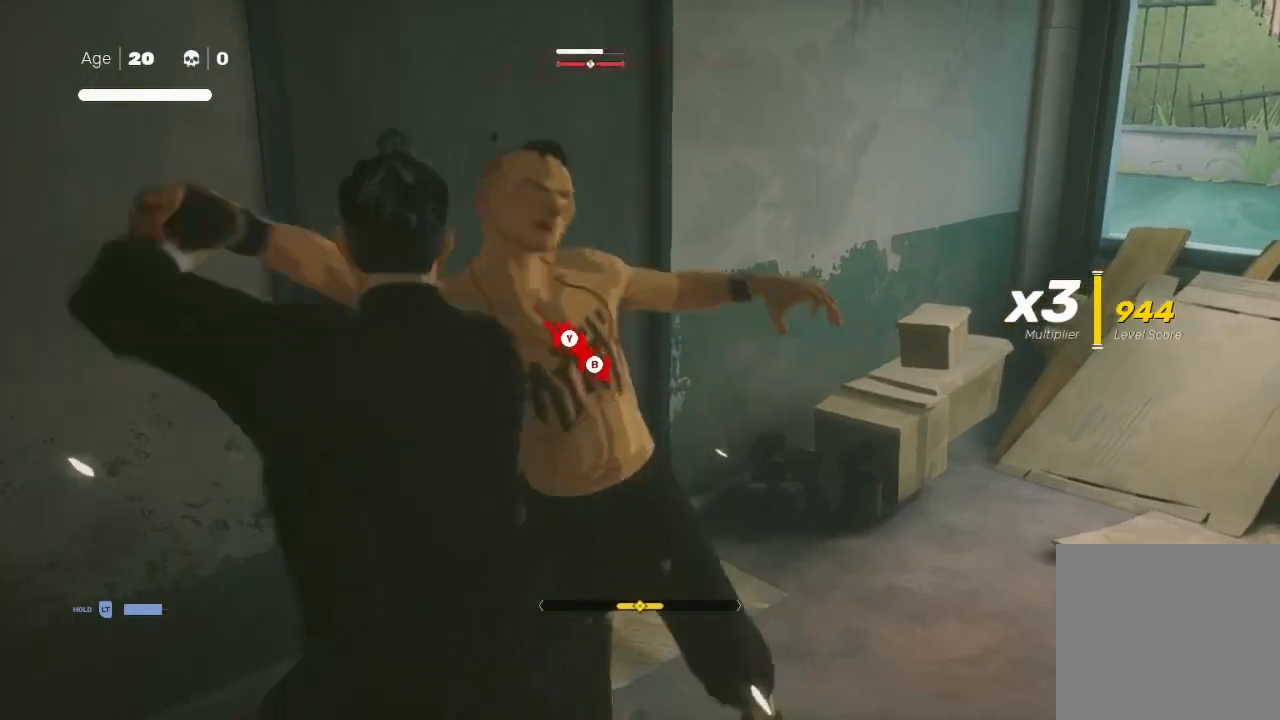
{"buttons": ["B", "Y"], "left_stick": "center", "right_stick": "center", "events": [[67, "B", "up"], [100, "Y", "up"], [233, "left_stick", "left"], [400, "B", "down"], [400, "Y", "down"], [433, "left_stick", "center"]]}
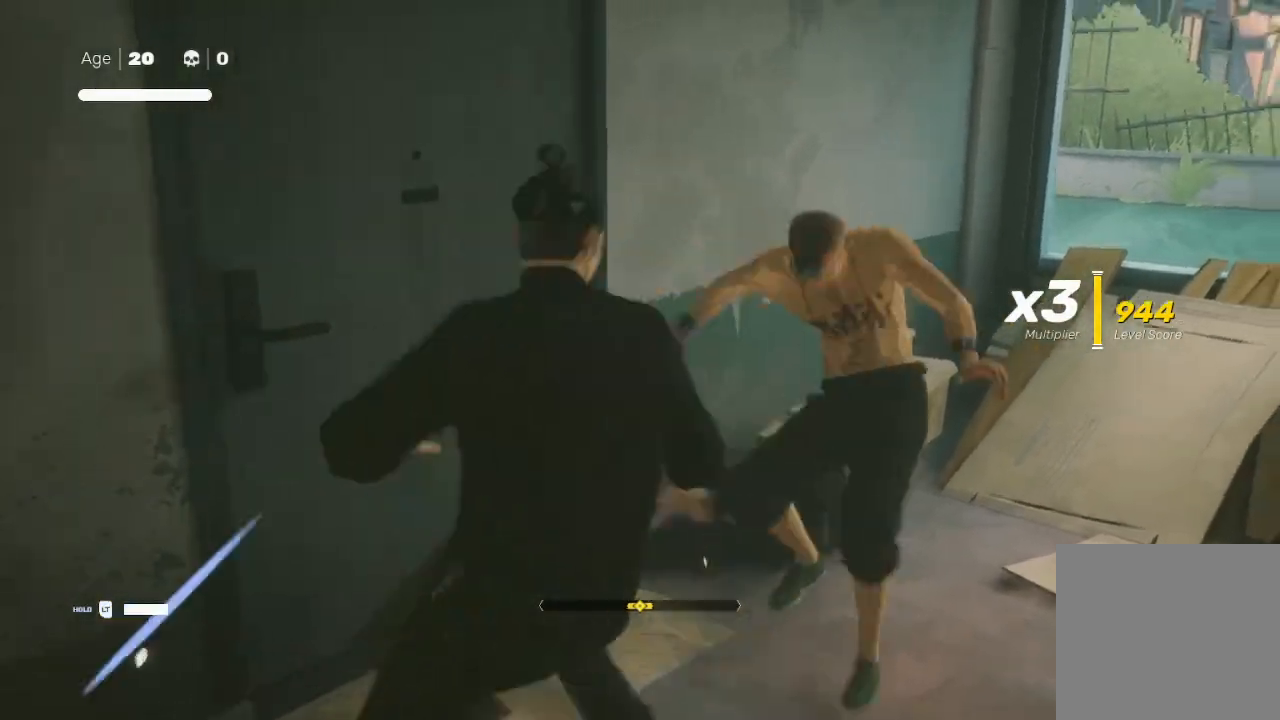
{"buttons": [], "left_stick": "up-right", "right_stick": "center", "events": [[33, "B", "up"], [33, "Y", "up"], [33, "left_stick", "up-right"]]}
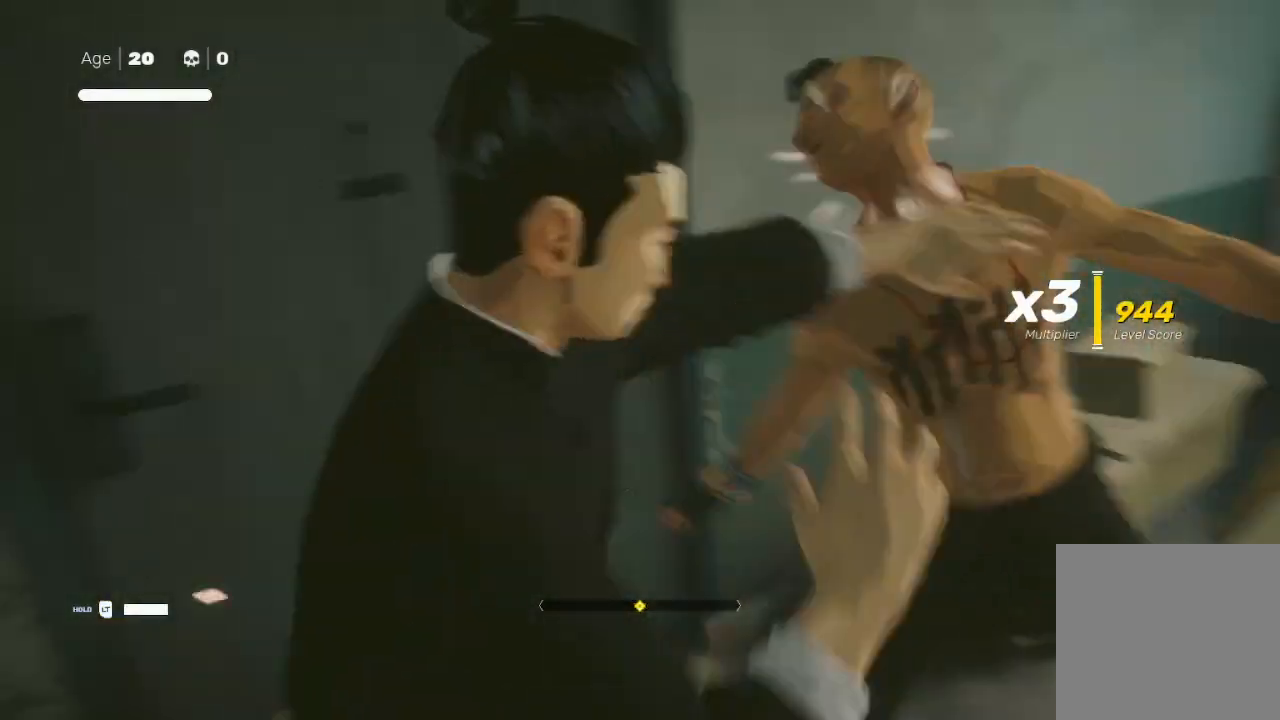
{"buttons": [], "left_stick": "center", "right_stick": "center", "events": [[67, "right_stick", "right"], [100, "left_stick", "center"], [400, "right_stick", "center"]]}
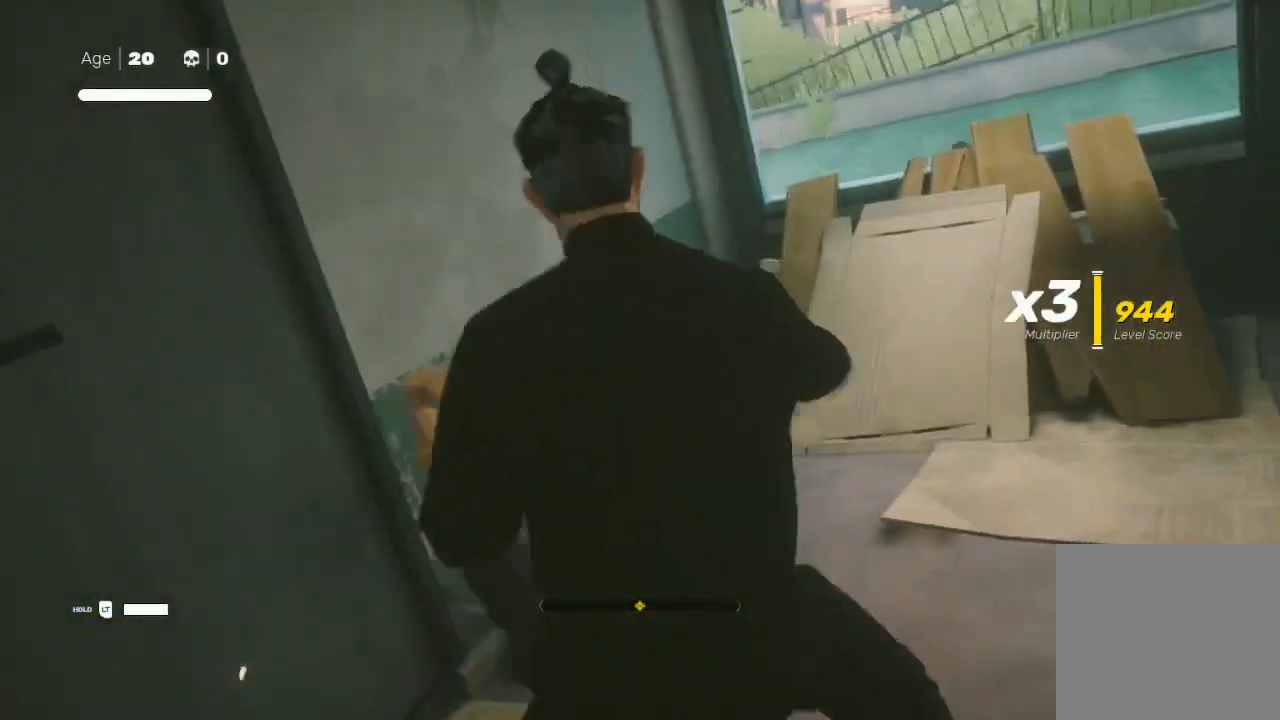
{"buttons": ["R2"], "left_stick": "up", "right_stick": "center", "events": [[100, "left_stick", "up"], [400, "R2", "down"]]}
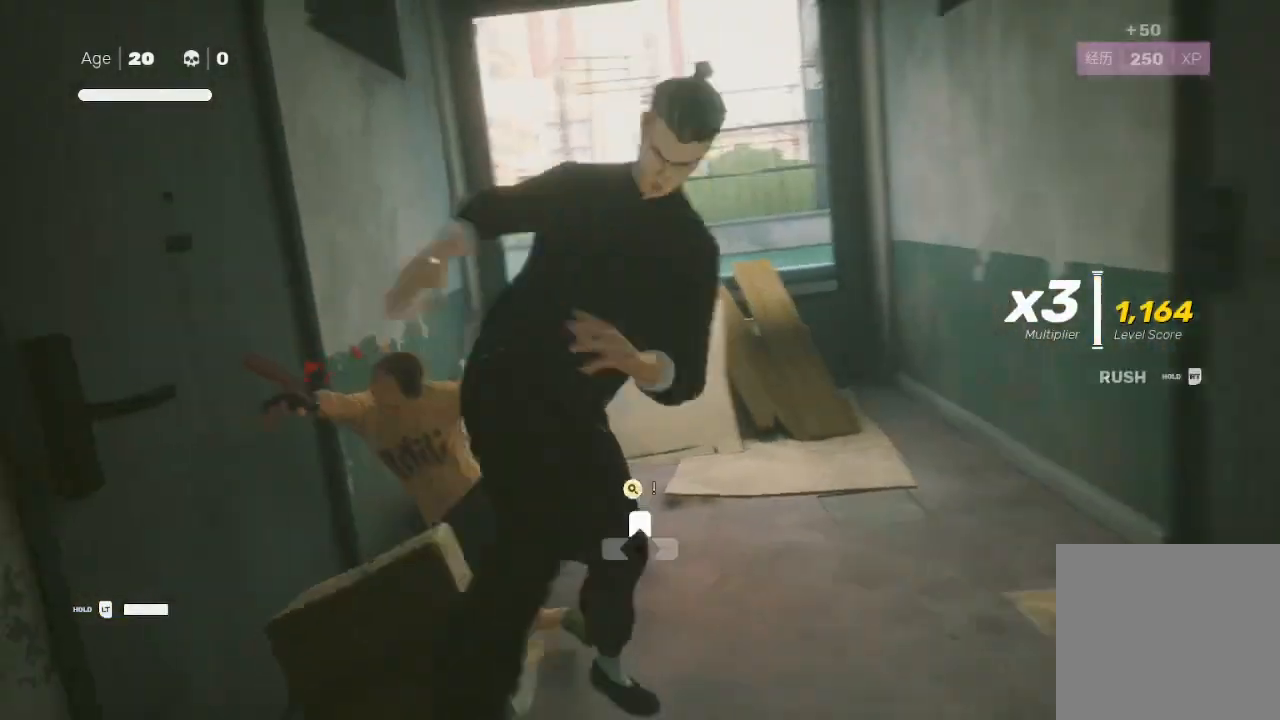
{"buttons": ["R2"], "left_stick": "up", "right_stick": "center", "events": []}
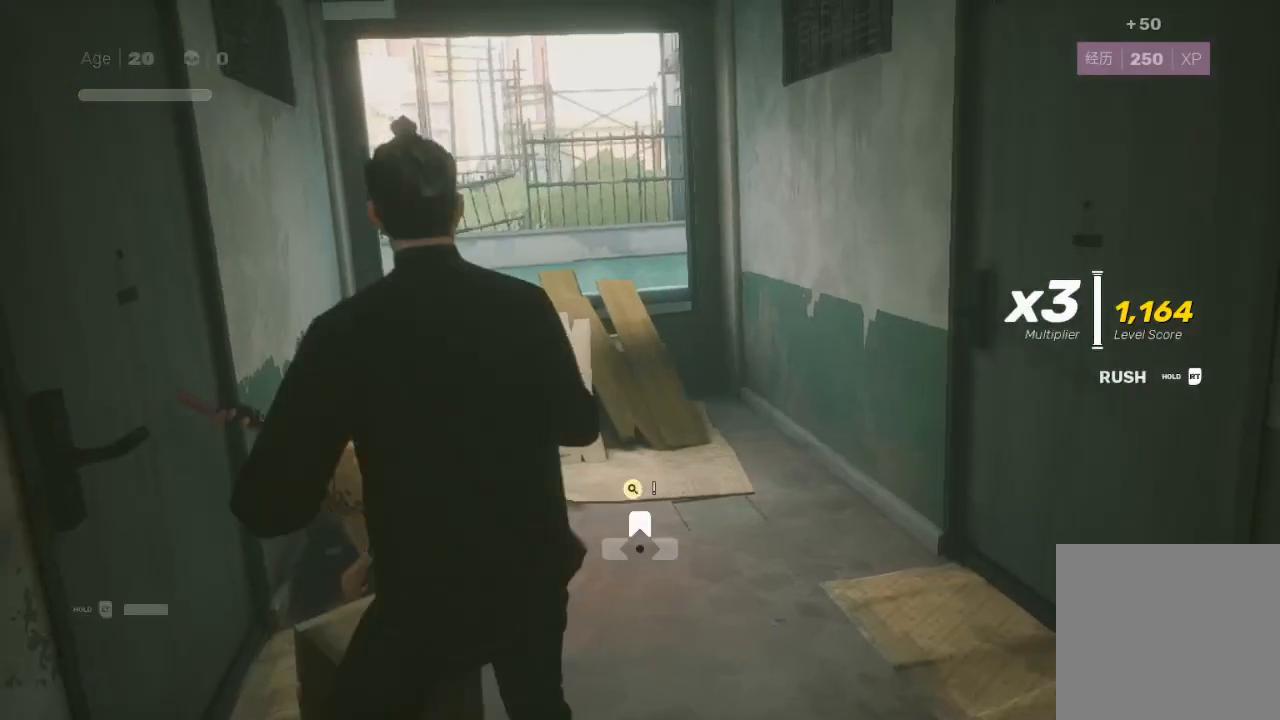
{"buttons": ["R2"], "left_stick": "up", "right_stick": "center", "events": []}
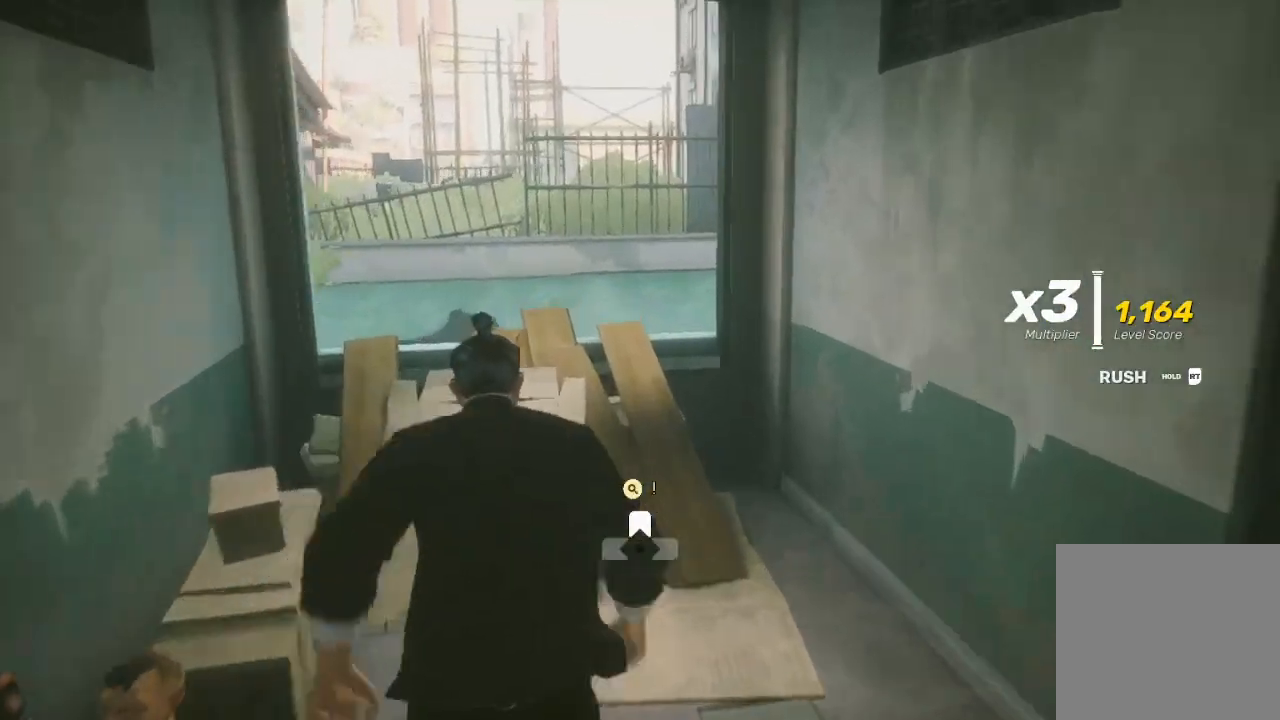
{"buttons": [], "left_stick": "up", "right_stick": "left", "events": [[33, "right_stick", "left"], [500, "R2", "up"]]}
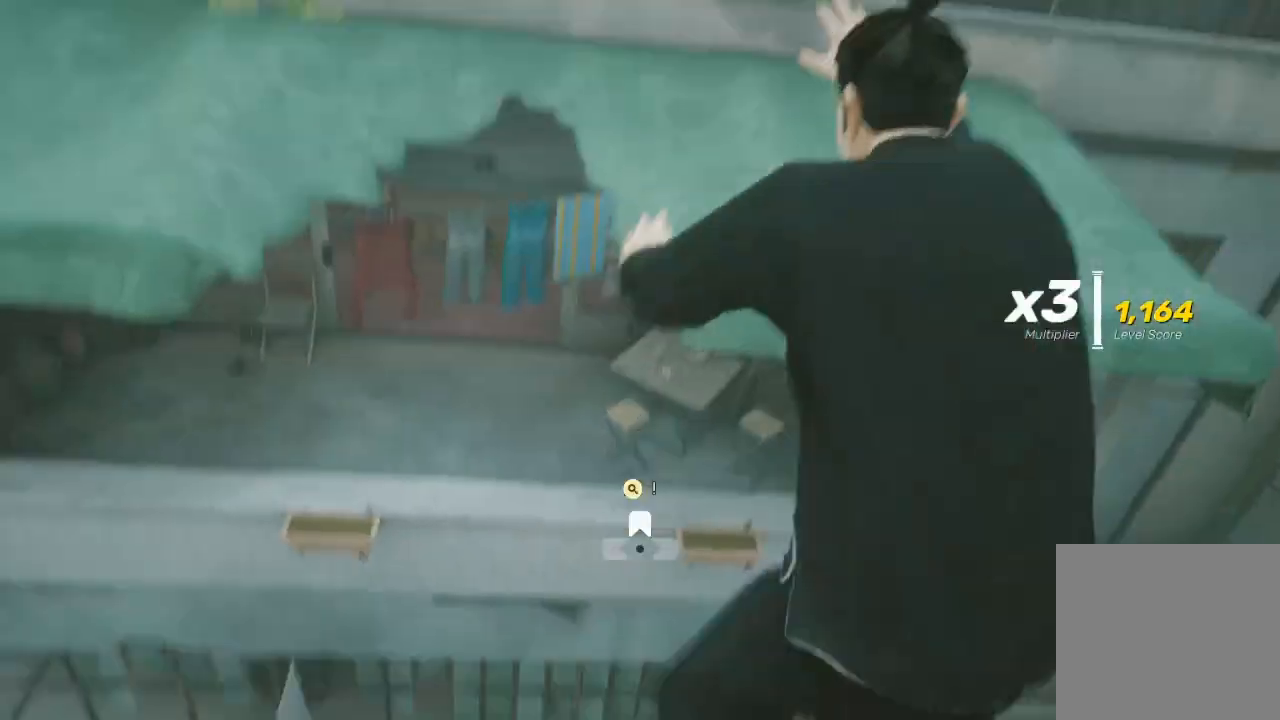
{"buttons": [], "left_stick": "center", "right_stick": "center", "events": [[100, "left_stick", "center"], [267, "right_stick", "center"]]}
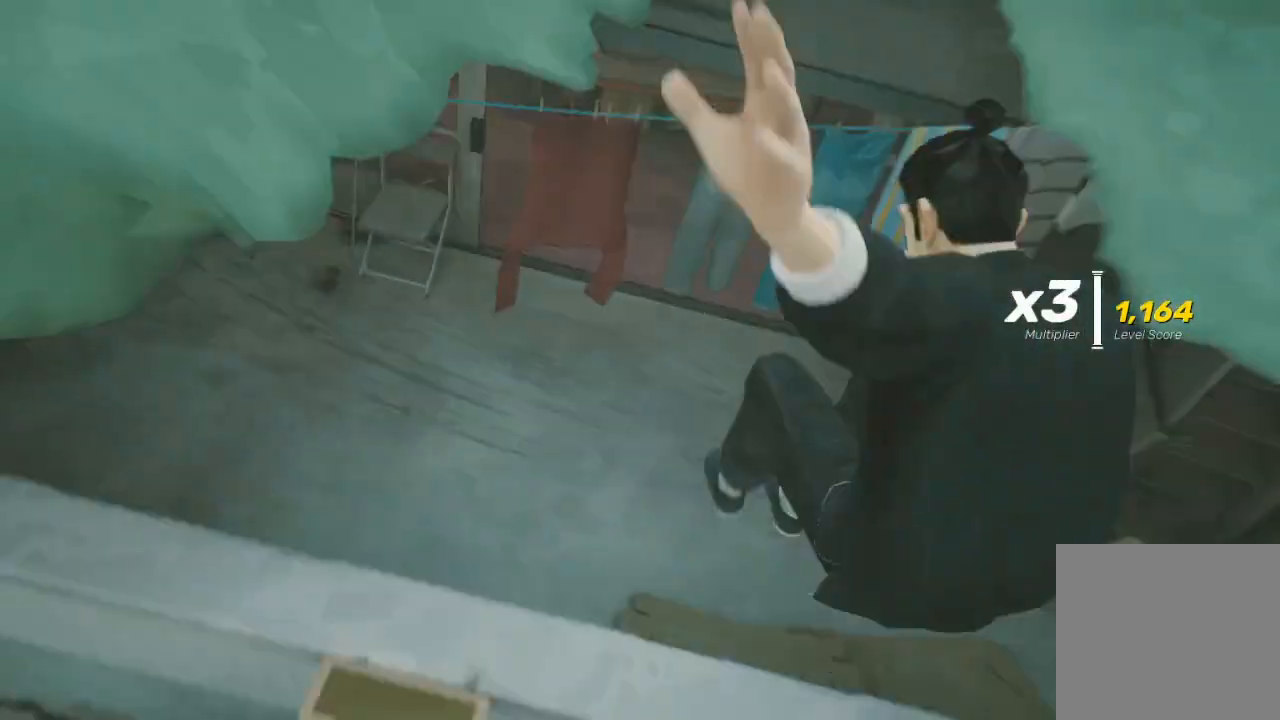
{"buttons": [], "left_stick": "center", "right_stick": "left", "events": [[333, "right_stick", "left"]]}
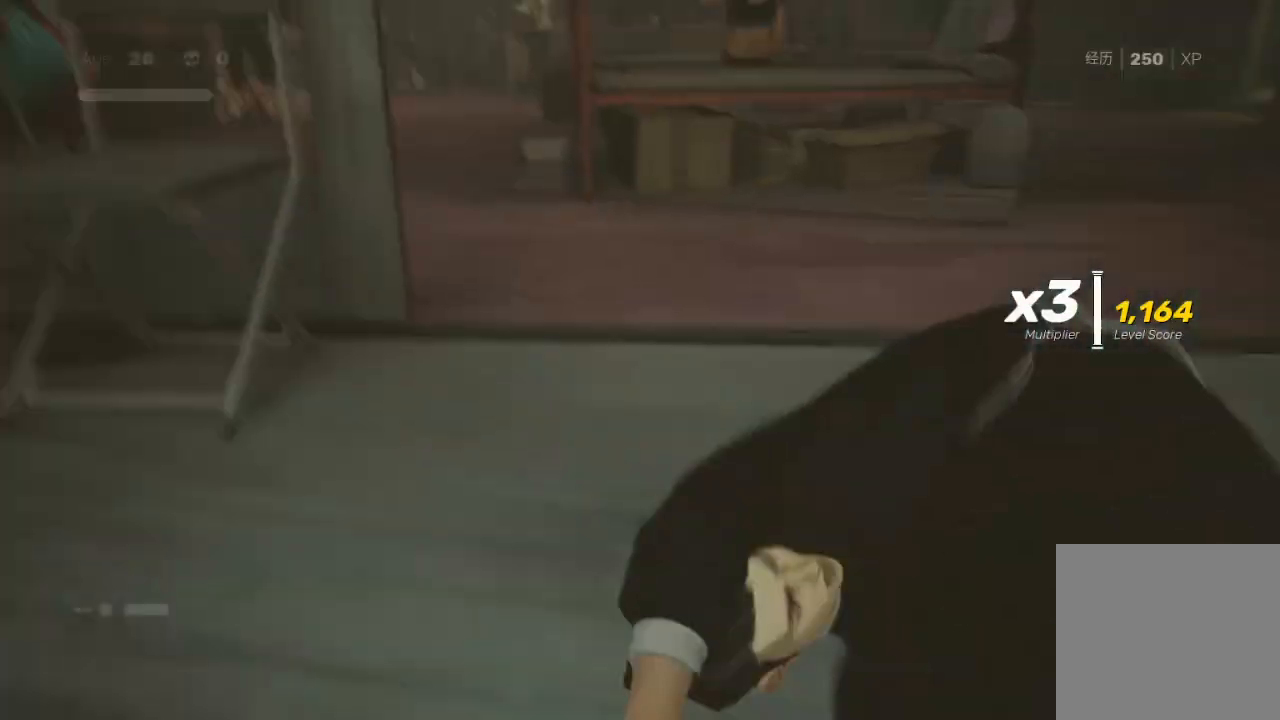
{"buttons": [], "left_stick": "up-left", "right_stick": "left", "events": [[300, "left_stick", "left"], [400, "left_stick", "up-left"]]}
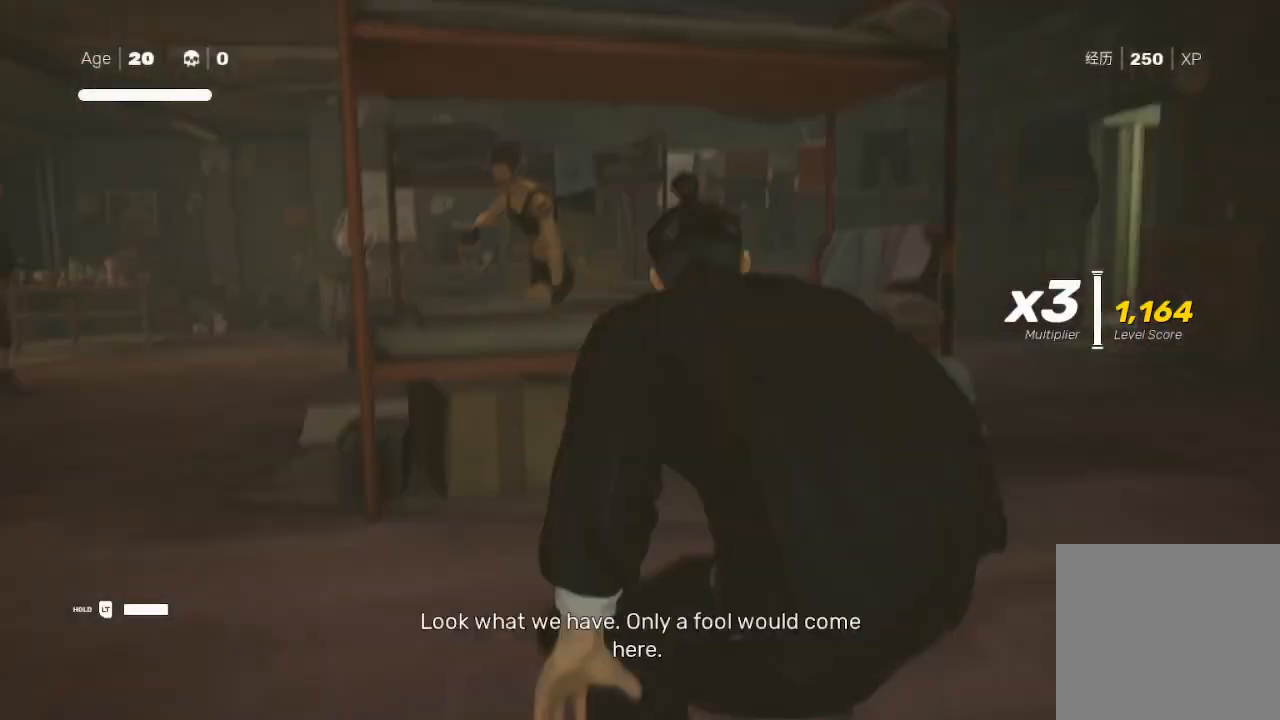
{"buttons": ["R2"], "left_stick": "up-left", "right_stick": "center", "events": [[300, "R2", "down"], [500, "right_stick", "center"]]}
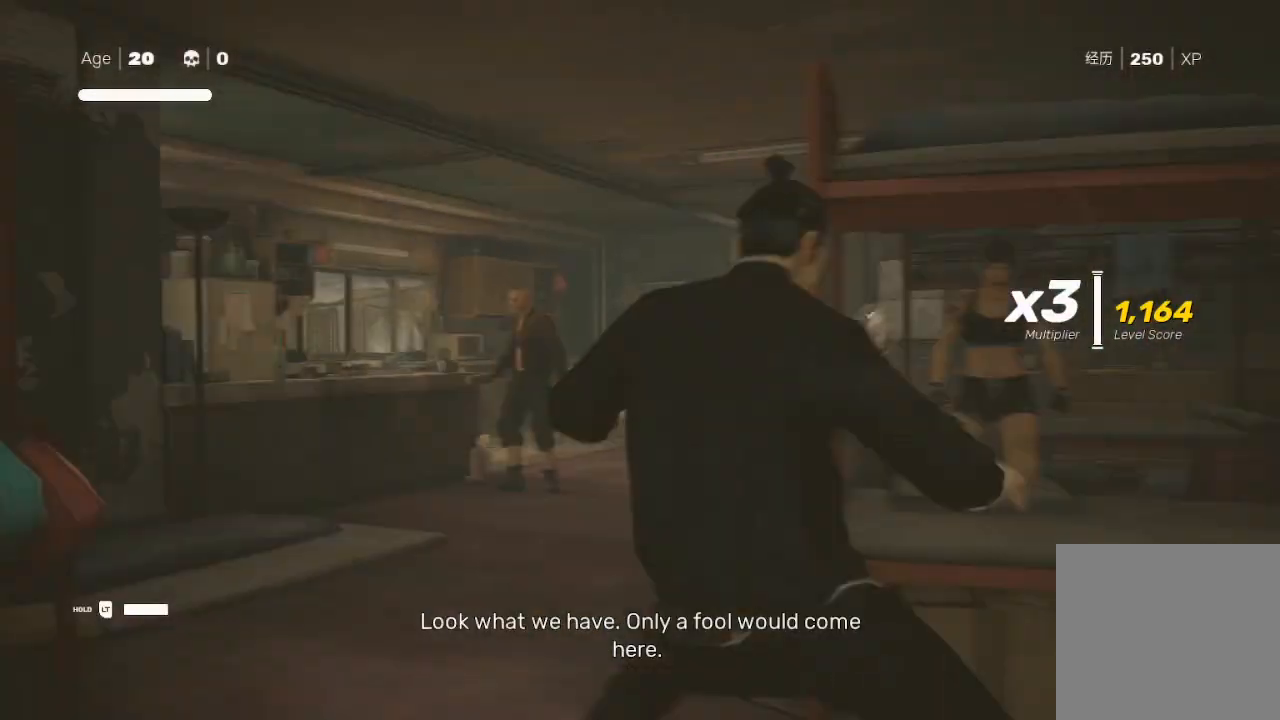
{"buttons": ["R2"], "left_stick": "up", "right_stick": "center", "events": [[133, "left_stick", "up"]]}
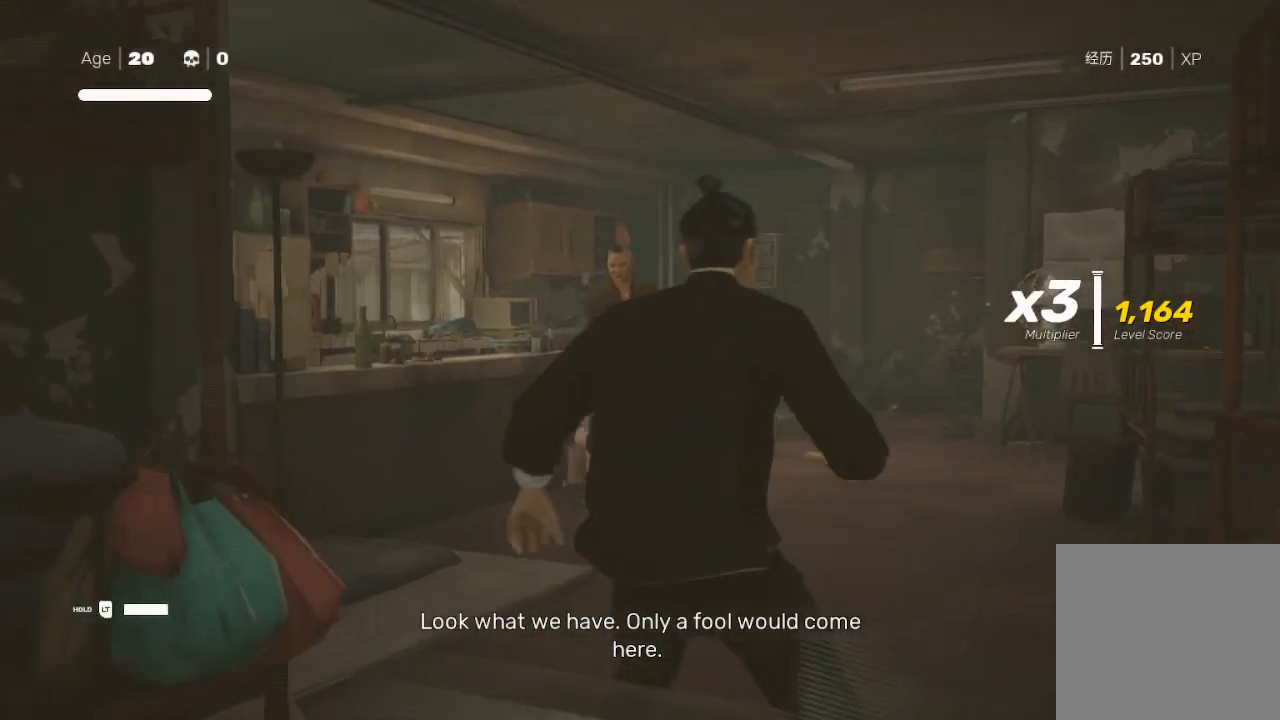
{"buttons": ["R2"], "left_stick": "up", "right_stick": "center", "events": []}
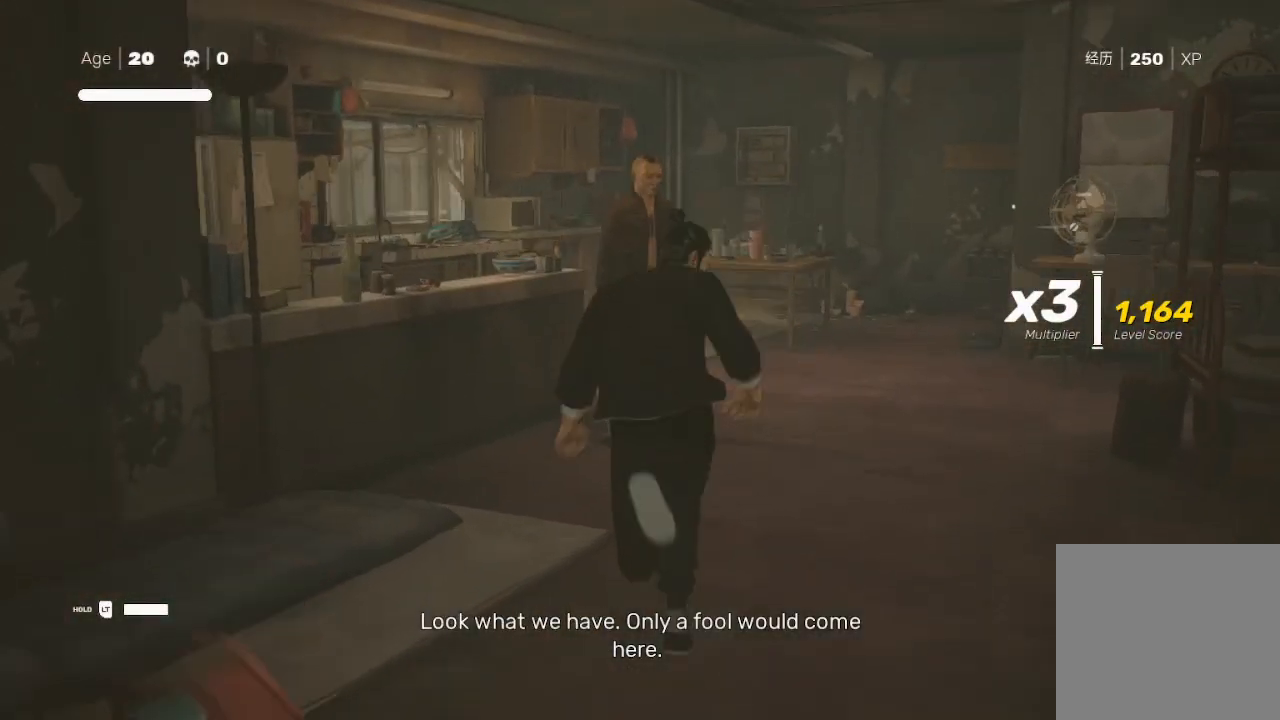
{"buttons": [], "left_stick": "up", "right_stick": "center", "events": [[67, "left_stick", "down-left"], [167, "R2", "up"], [200, "left_stick", "up"], [300, "X", "down"], [500, "X", "up"]]}
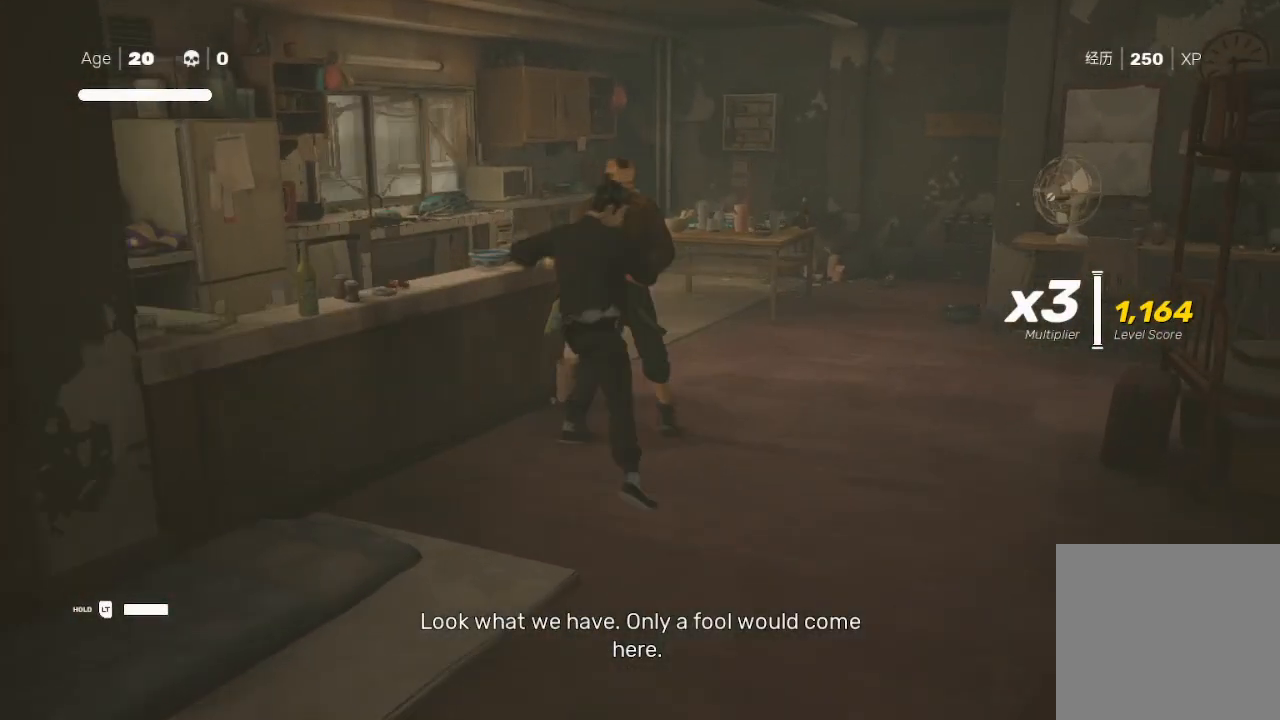
{"buttons": ["Y"], "left_stick": "up", "right_stick": "center", "events": [[100, "left_stick", "down-left"], [200, "Y", "down"], [233, "left_stick", "up-right"], [333, "Y", "up"], [367, "Y", "down"], [400, "left_stick", "up"]]}
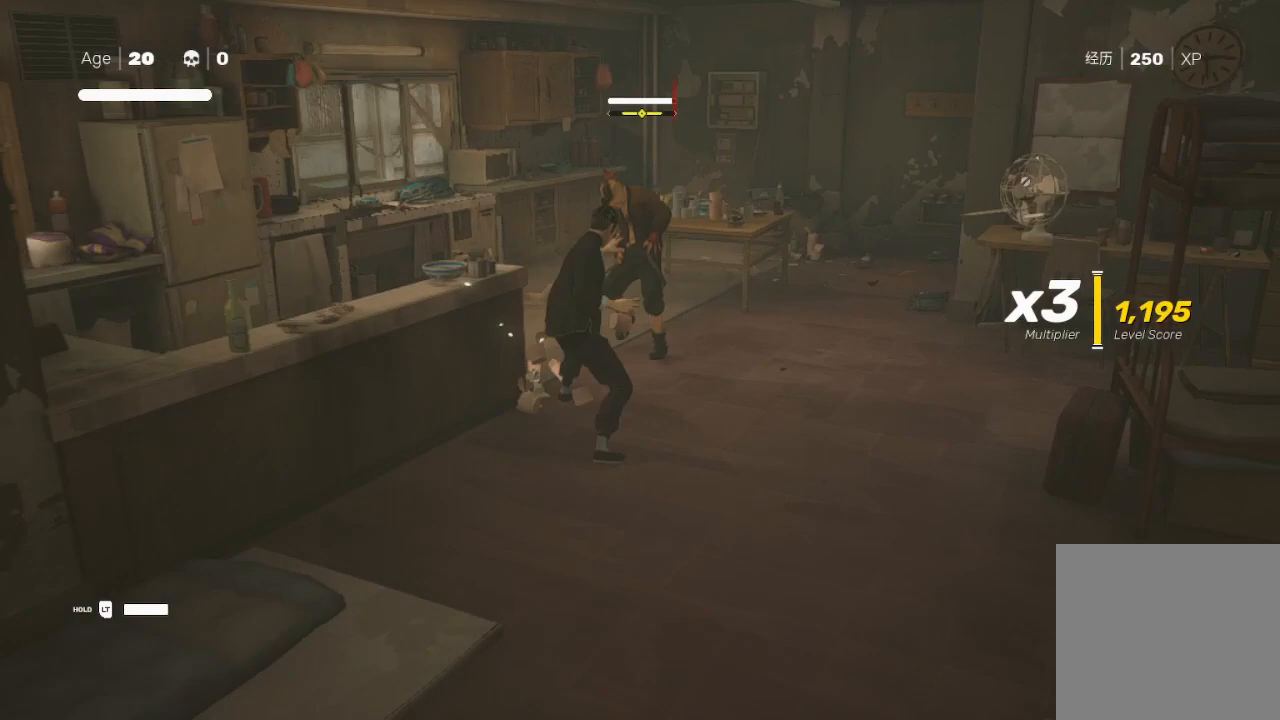
{"buttons": [], "left_stick": "center", "right_stick": "center", "events": [[33, "Y", "up"], [67, "Y", "down"], [100, "Y", "up"], [100, "left_stick", "up-right"], [300, "B", "down"], [300, "Y", "down"], [333, "B", "up"], [333, "Y", "up"], [333, "left_stick", "center"]]}
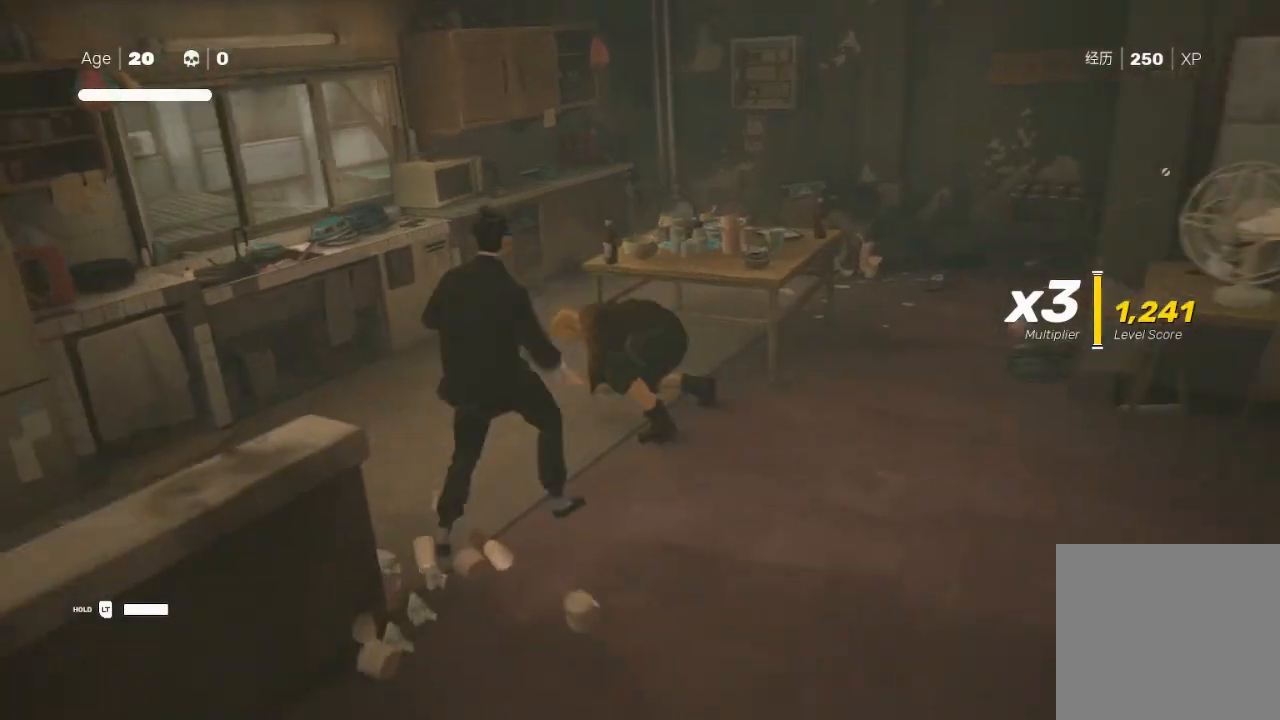
{"buttons": [], "left_stick": "right", "right_stick": "center", "events": [[167, "B", "down"], [167, "Y", "down"], [267, "B", "up"], [267, "Y", "up"], [367, "left_stick", "right"]]}
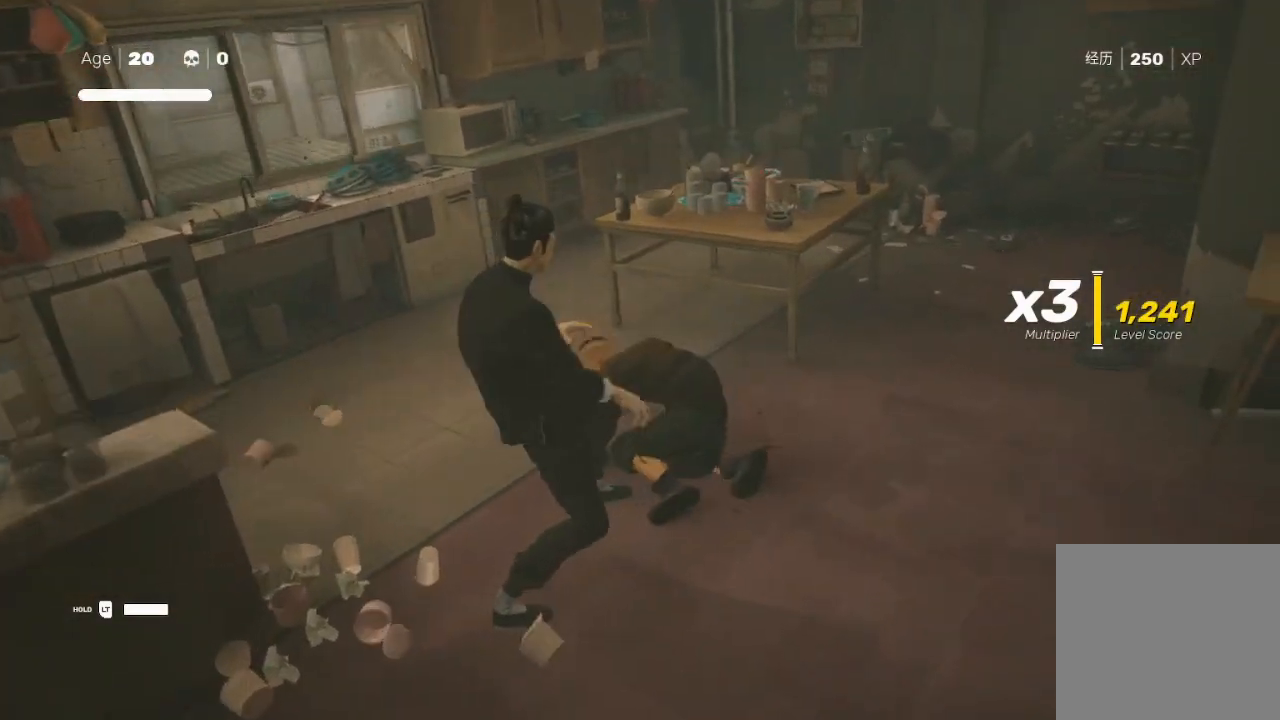
{"buttons": [], "left_stick": "center", "right_stick": "right", "events": [[33, "right_stick", "right"], [167, "left_stick", "center"]]}
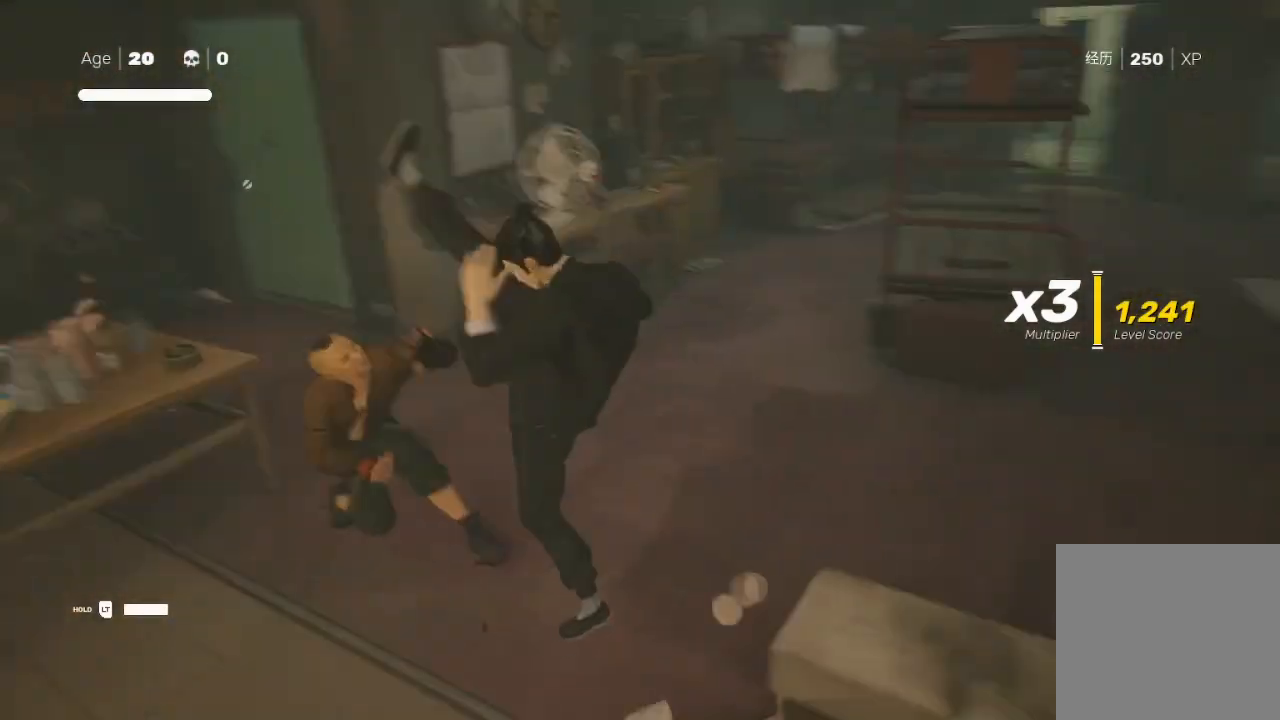
{"buttons": ["R2"], "left_stick": "up-right", "right_stick": "center", "events": [[200, "right_stick", "center"], [267, "left_stick", "up-right"], [367, "R2", "down"]]}
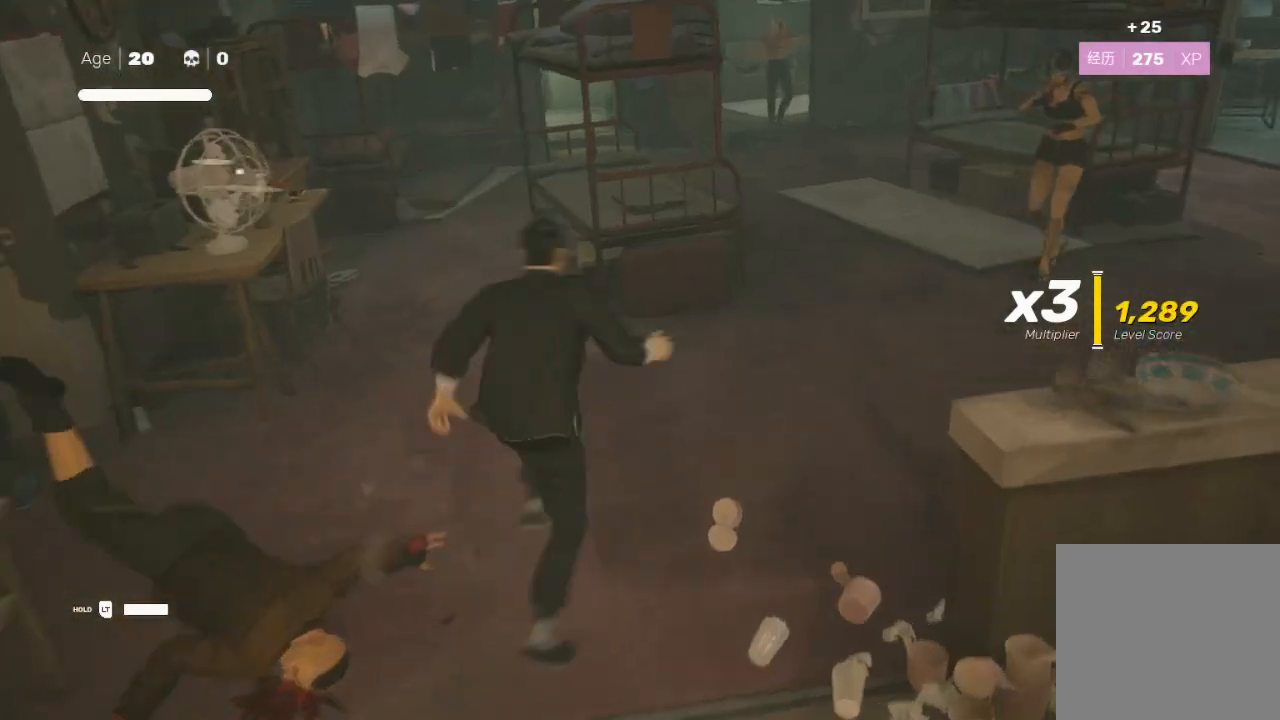
{"buttons": ["R2"], "left_stick": "up-right", "right_stick": "center", "events": []}
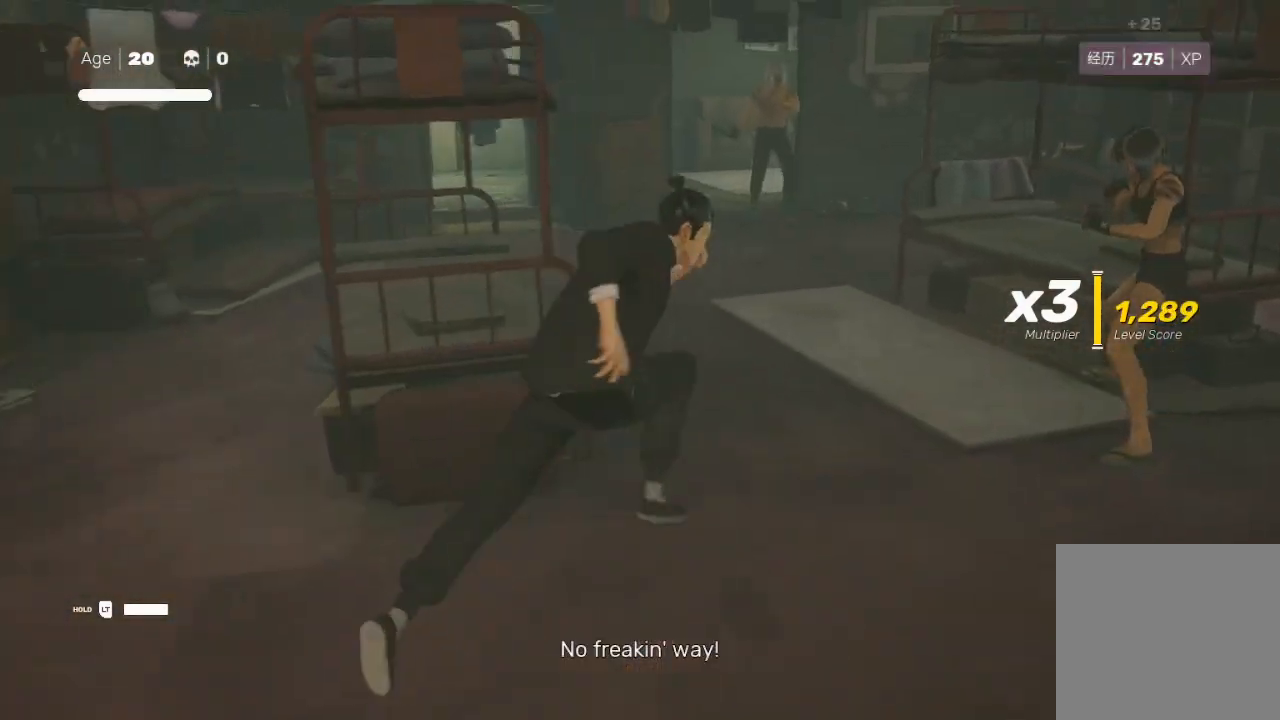
{"buttons": [], "left_stick": "right", "right_stick": "center", "events": [[100, "left_stick", "down-left"], [133, "R2", "up"], [200, "left_stick", "right"], [267, "X", "down"], [400, "X", "up"]]}
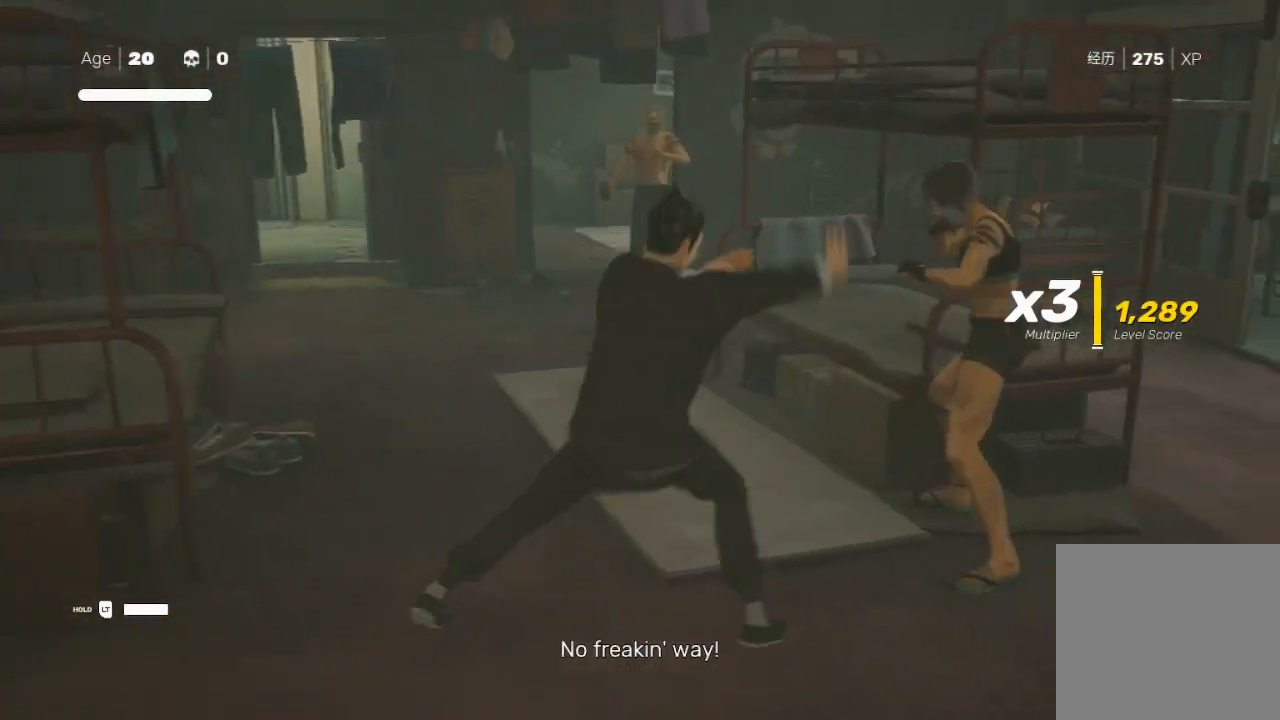
{"buttons": [], "left_stick": "up-left", "right_stick": "center", "events": [[67, "Y", "down"], [67, "left_stick", "center"], [133, "Y", "up"], [167, "left_stick", "up-right"], [200, "Y", "down"], [300, "Y", "up"], [367, "Y", "down"], [367, "left_stick", "right"], [500, "Y", "up"], [500, "left_stick", "up-left"]]}
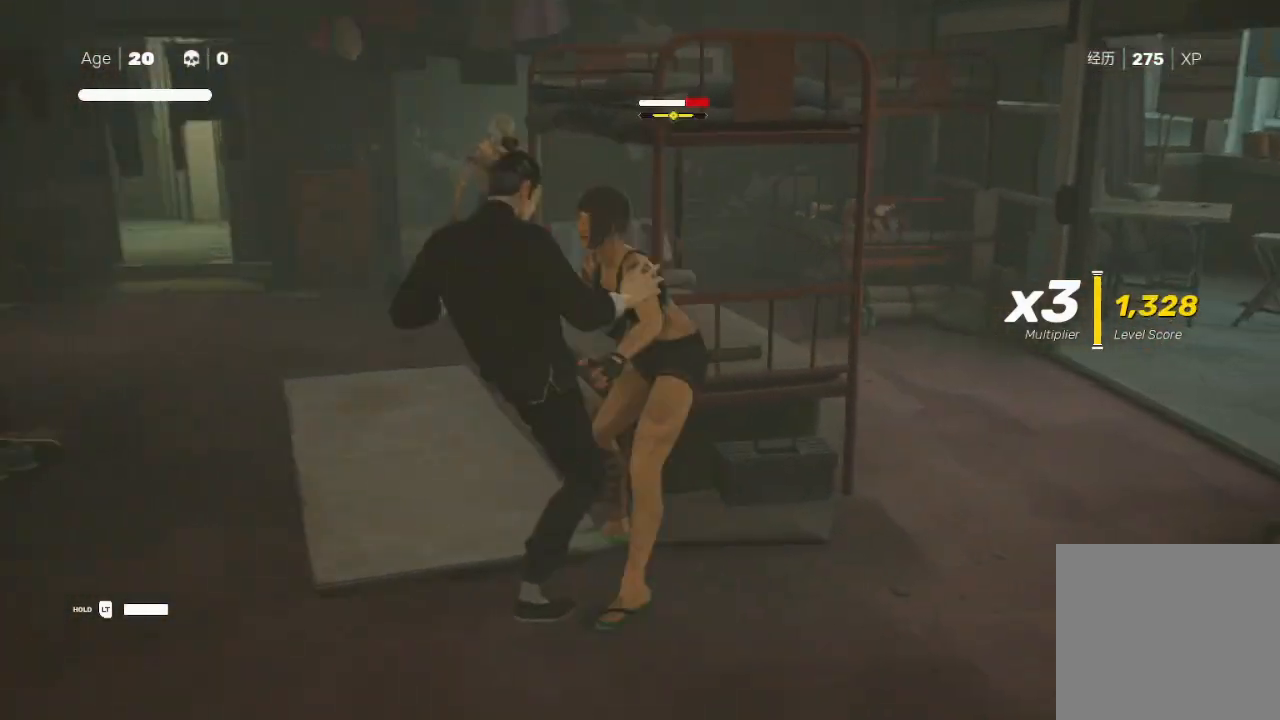
{"buttons": ["B"], "left_stick": "up-right", "right_stick": "center", "events": [[100, "Y", "down"], [133, "B", "down"], [167, "left_stick", "right"], [233, "B", "up"], [233, "Y", "up"], [267, "left_stick", "up-right"], [300, "B", "down"], [300, "Y", "down"], [400, "B", "up"], [400, "Y", "up"], [500, "B", "down"]]}
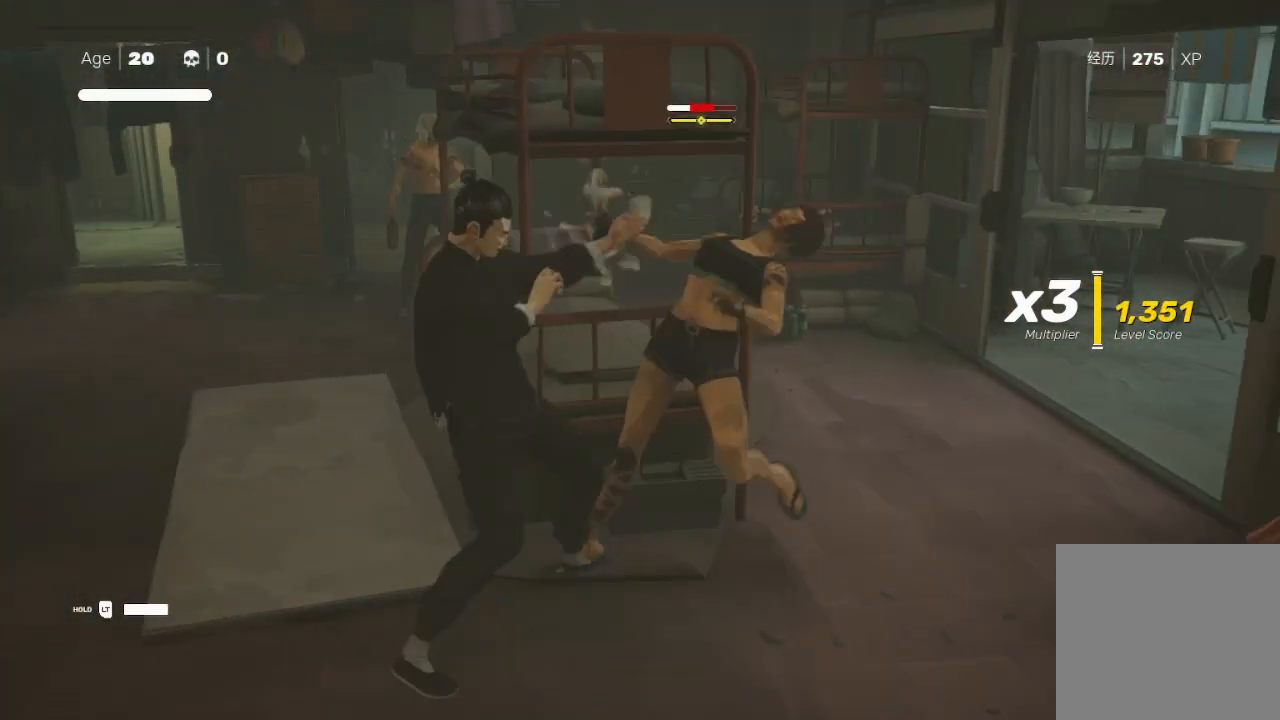
{"buttons": [], "left_stick": "up-right", "right_stick": "center", "events": [[33, "B", "up"], [200, "X", "down"], [333, "X", "up"], [400, "X", "down"], [500, "X", "up"]]}
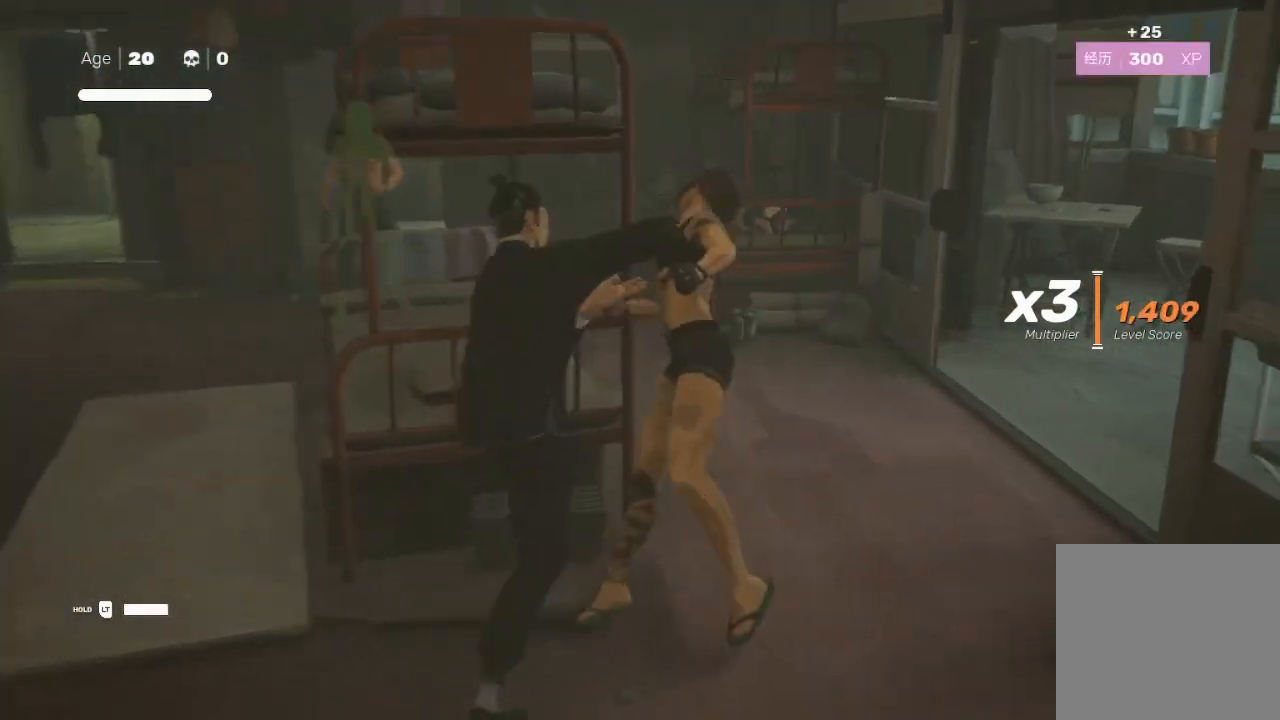
{"buttons": ["R2"], "left_stick": "up-right", "right_stick": "center", "events": [[33, "X", "down"], [133, "X", "up"], [367, "left_stick", "right"], [467, "R2", "down"], [467, "left_stick", "up-right"]]}
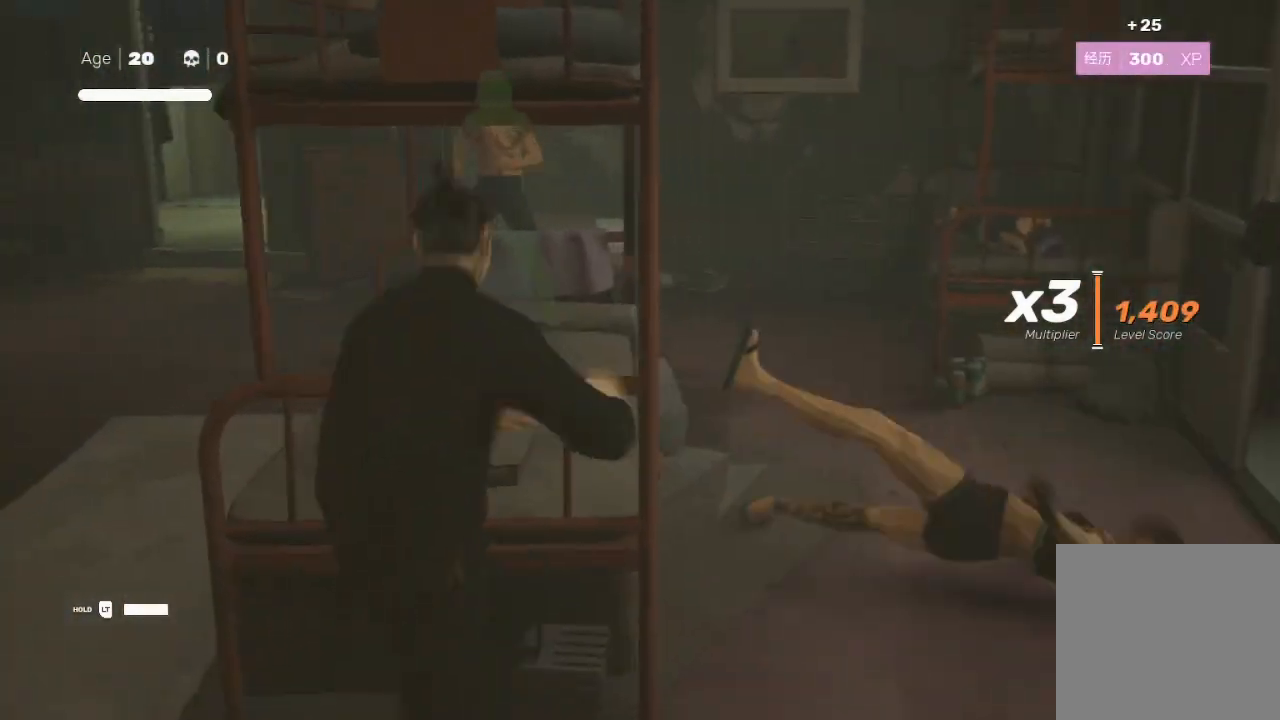
{"buttons": ["R2"], "left_stick": "up", "right_stick": "center", "events": [[400, "left_stick", "up"]]}
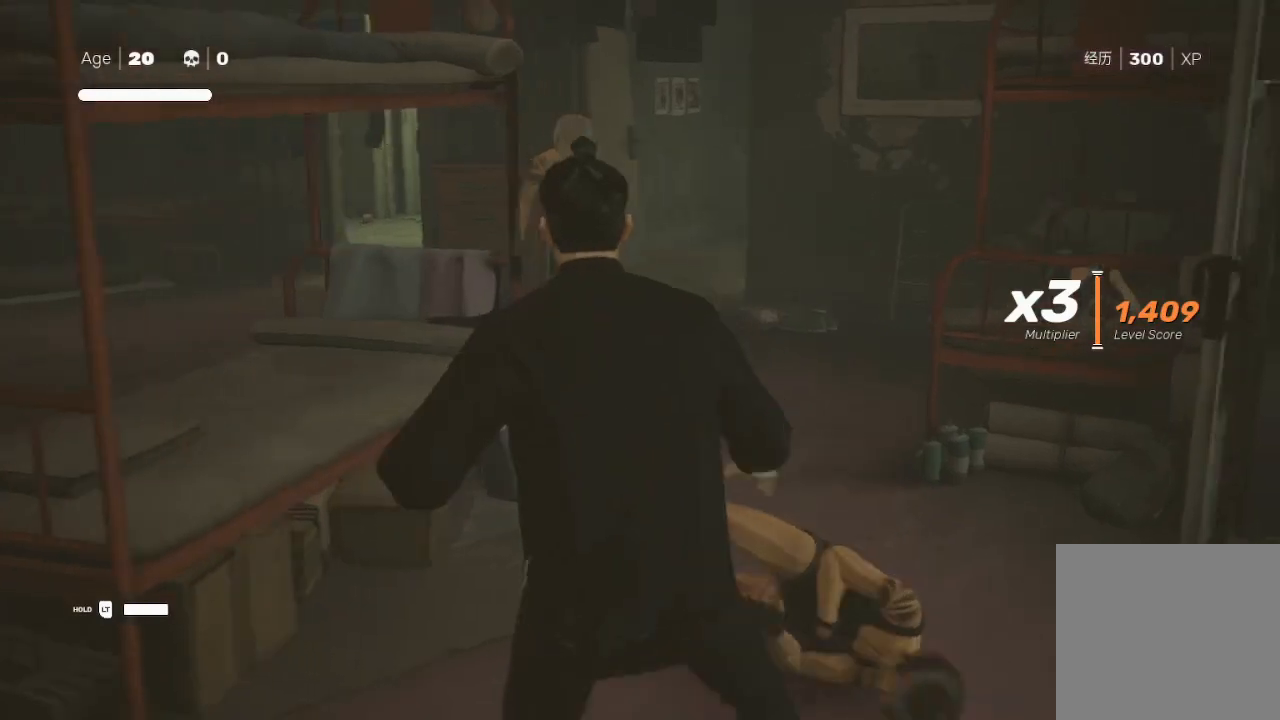
{"buttons": ["R2"], "left_stick": "up", "right_stick": "center", "events": []}